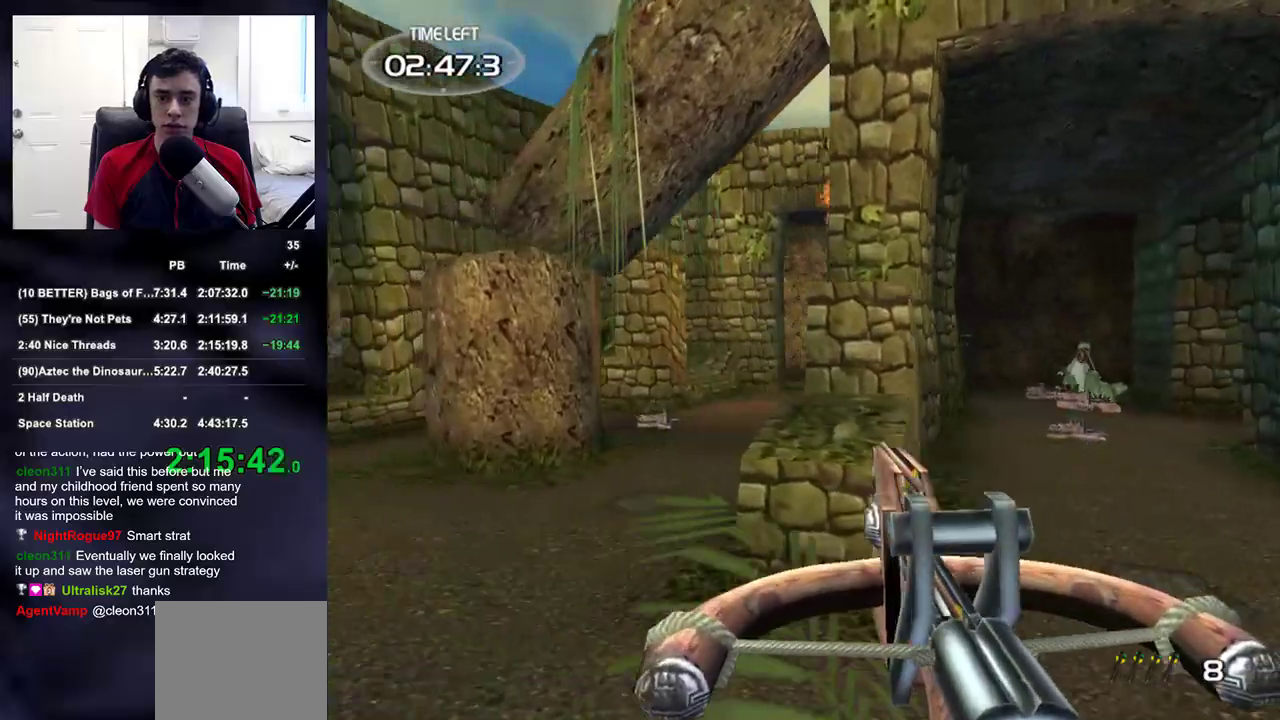
Gameplay with a controller (PlayStation layout); each line is a JSON object with the inputs held at the frame after it. "events" lists button and stick changes between this image and that frame as [ms after this image, input, new state], when the widget could be followed in between.
{"buttons": [], "left_stick": "up-right", "right_stick": "right", "events": [[217, "left_stick", "center"], [300, "left_stick", "right"], [333, "right_stick", "left"], [467, "right_stick", "right"], [500, "left_stick", "up-right"]]}
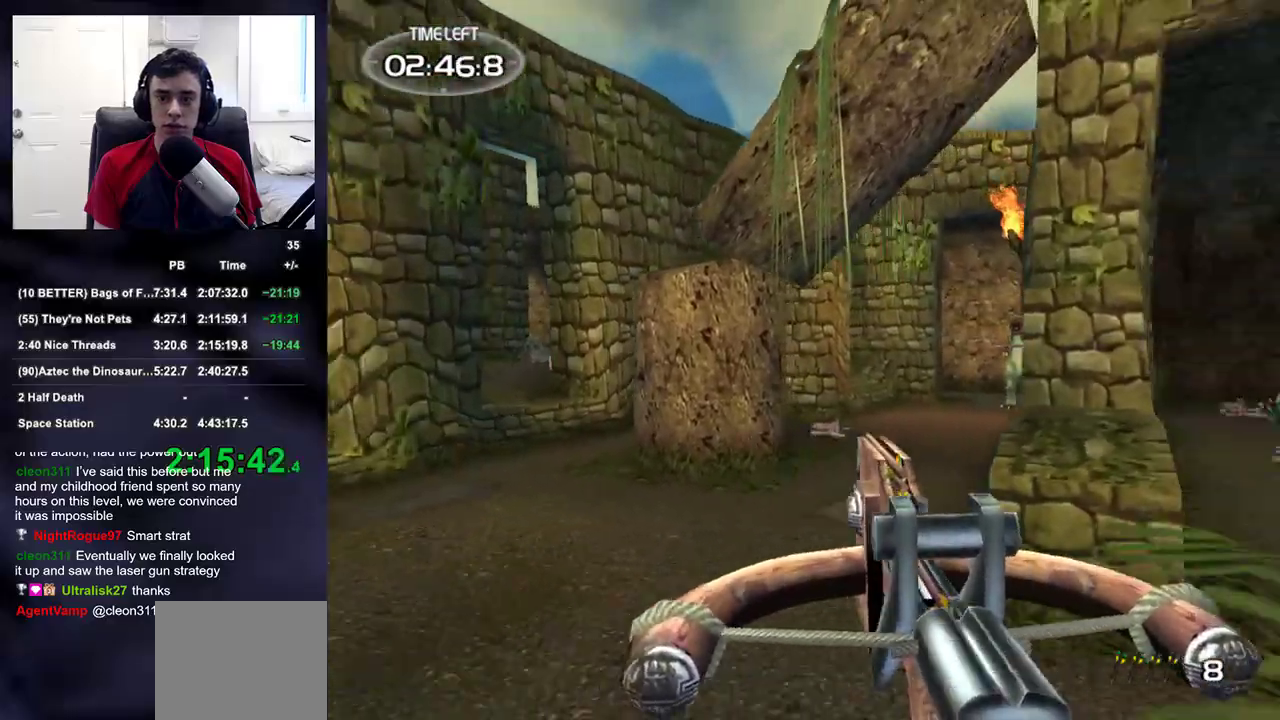
{"buttons": [], "left_stick": "left", "right_stick": "right", "events": [[17, "left_stick", "up"], [67, "left_stick", "up-left"], [117, "R2", "down"], [117, "right_stick", "center"], [217, "R2", "up"], [383, "left_stick", "left"], [500, "right_stick", "right"]]}
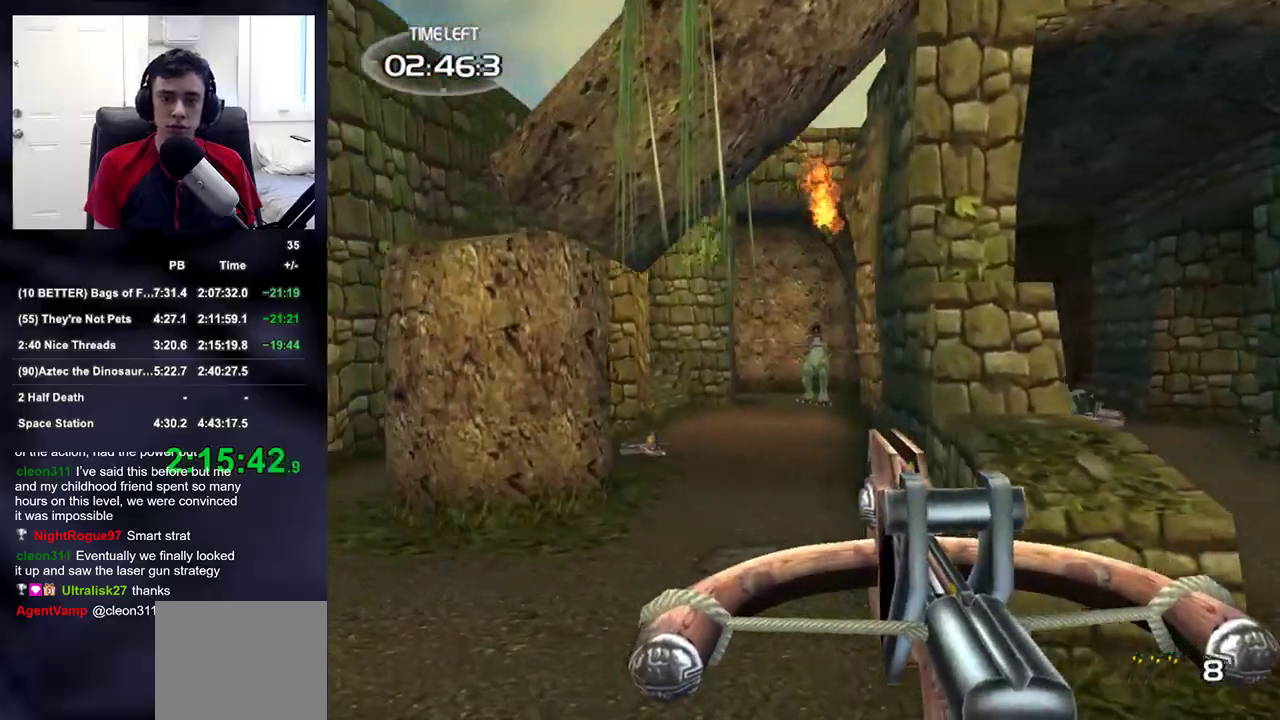
{"buttons": [], "left_stick": "down-right", "right_stick": "center", "events": [[17, "R2", "down"], [50, "right_stick", "center"], [100, "left_stick", "up"], [117, "R2", "up"], [133, "DPAD_UP", "down"], [133, "right_stick", "left"], [150, "left_stick", "center"], [167, "DPAD_LEFT", "down"], [200, "DPAD_UP", "up"], [233, "DPAD_LEFT", "up"], [317, "left_stick", "down-right"], [417, "right_stick", "center"]]}
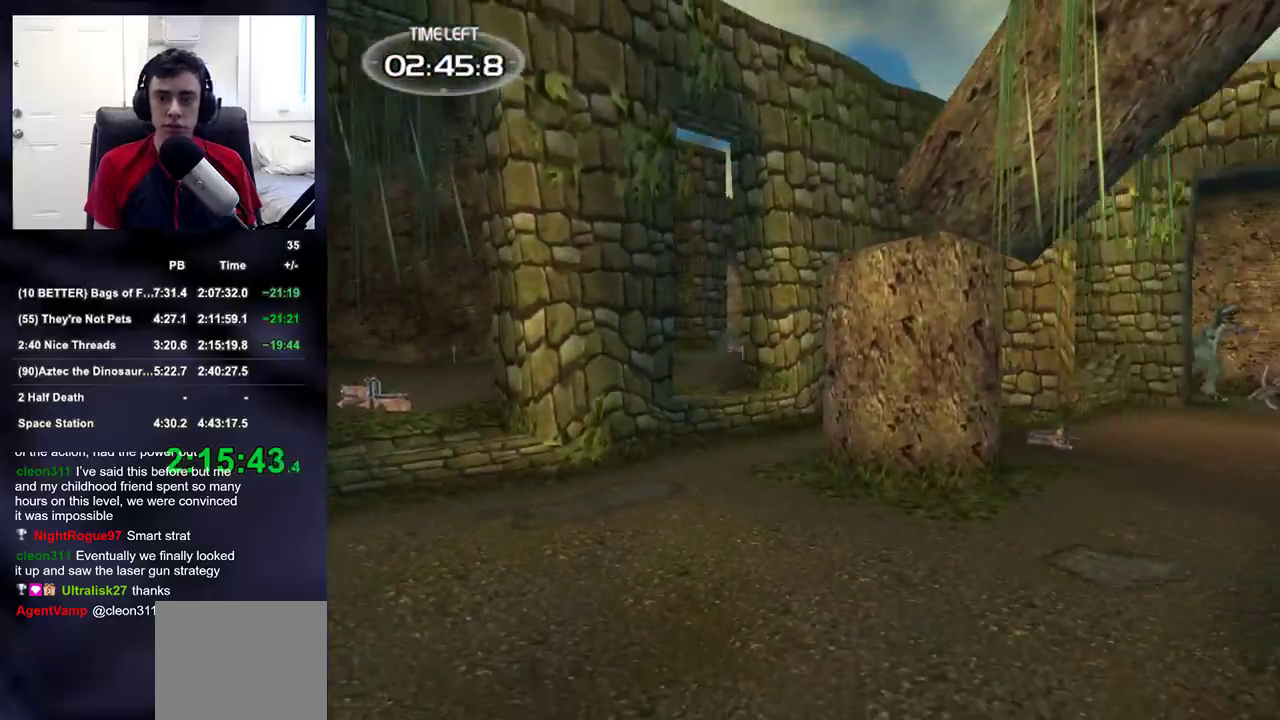
{"buttons": [], "left_stick": "up-left", "right_stick": "right", "events": [[233, "left_stick", "center"], [333, "left_stick", "up-left"], [400, "right_stick", "right"]]}
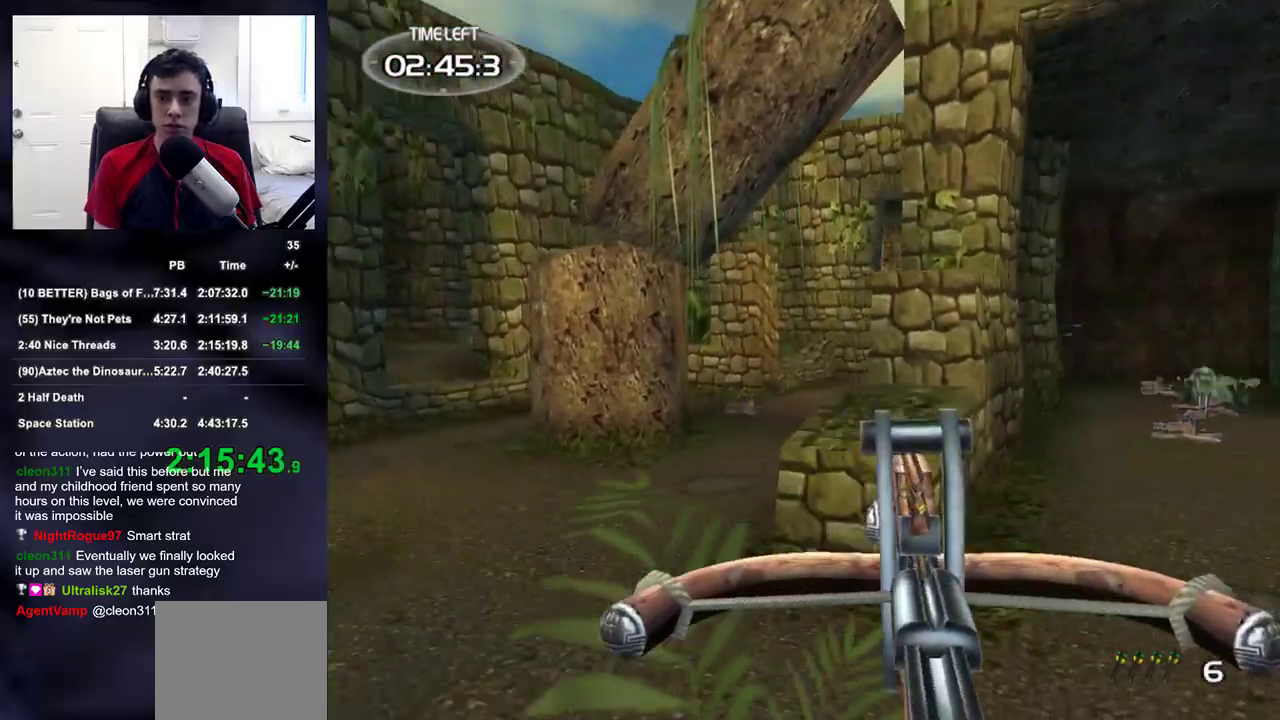
{"buttons": ["R2"], "left_stick": "down", "right_stick": "center", "events": [[117, "right_stick", "center"], [233, "right_stick", "up-right"], [317, "right_stick", "center"], [367, "left_stick", "down-left"], [383, "R2", "down"], [433, "left_stick", "down"]]}
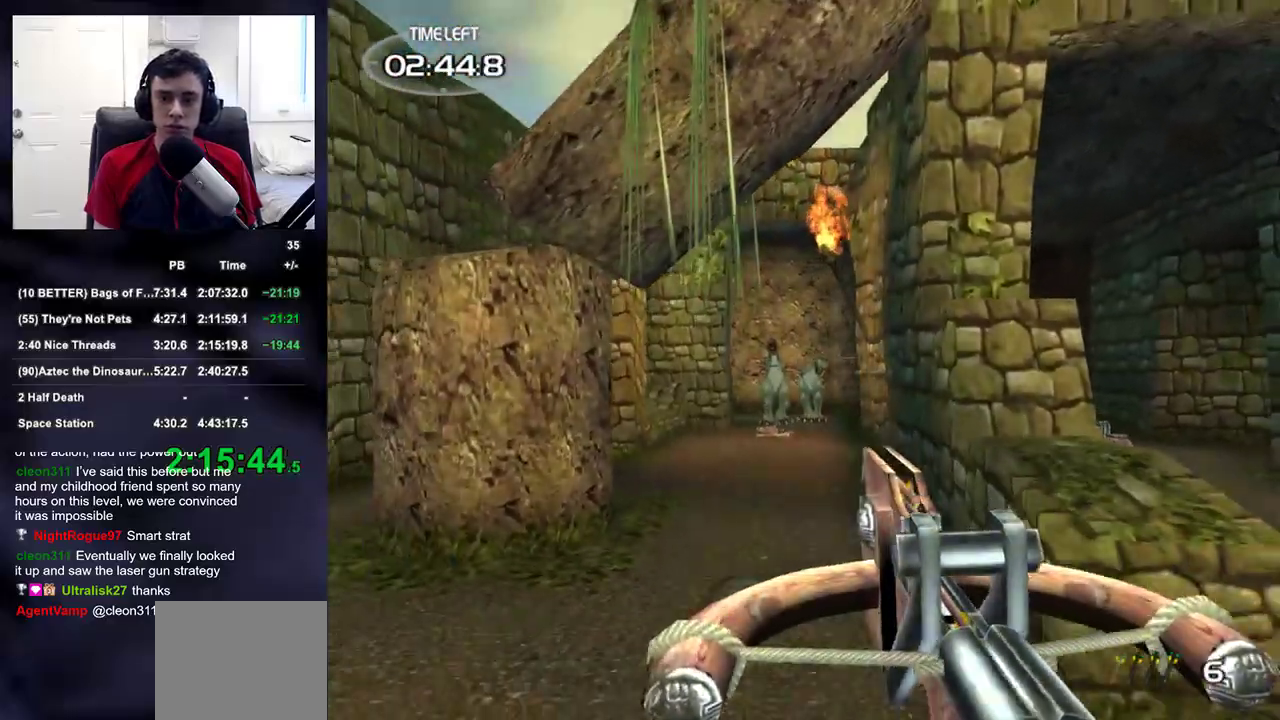
{"buttons": [], "left_stick": "right", "right_stick": "left", "events": [[117, "left_stick", "up-right"], [167, "DPAD_UP", "down"], [167, "R2", "up"], [167, "left_stick", "center"], [183, "DPAD_LEFT", "down"], [200, "right_stick", "right"], [233, "DPAD_UP", "up"], [283, "DPAD_LEFT", "up"], [317, "right_stick", "down-left"], [350, "left_stick", "right"], [367, "right_stick", "left"]]}
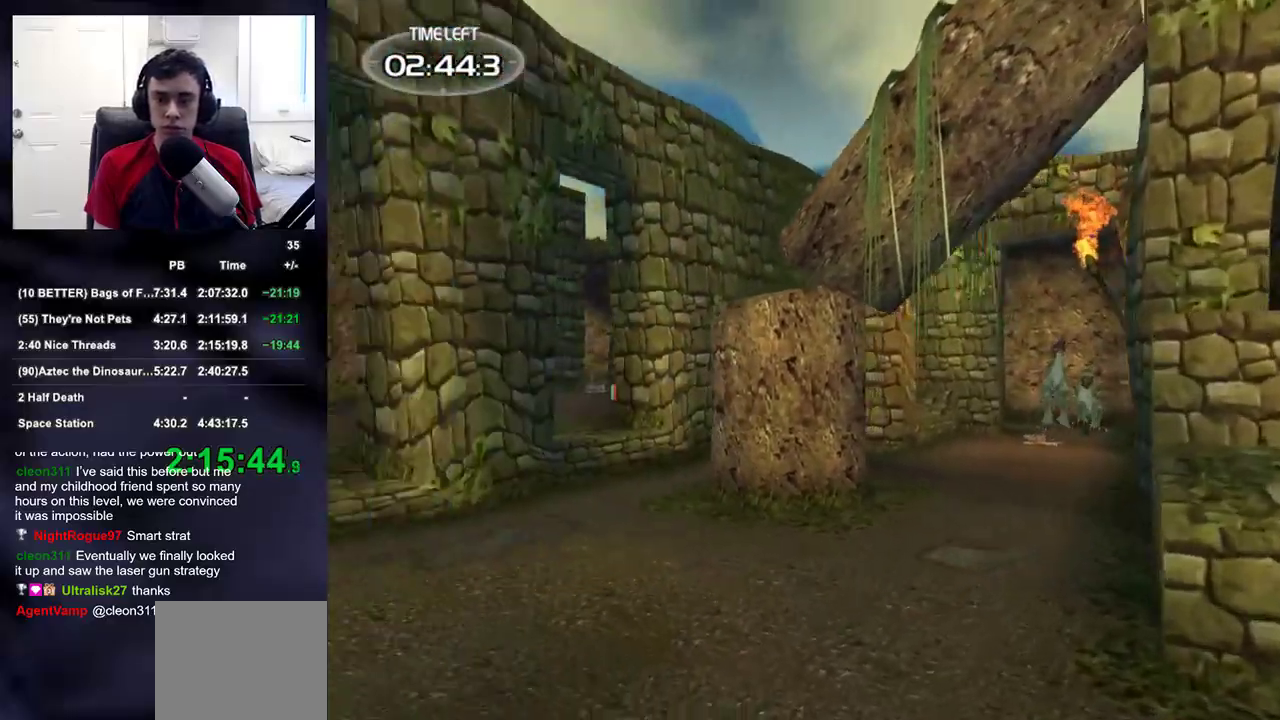
{"buttons": [], "left_stick": "up-left", "right_stick": "down-right", "events": [[167, "right_stick", "center"], [367, "left_stick", "up-left"], [400, "right_stick", "down-right"]]}
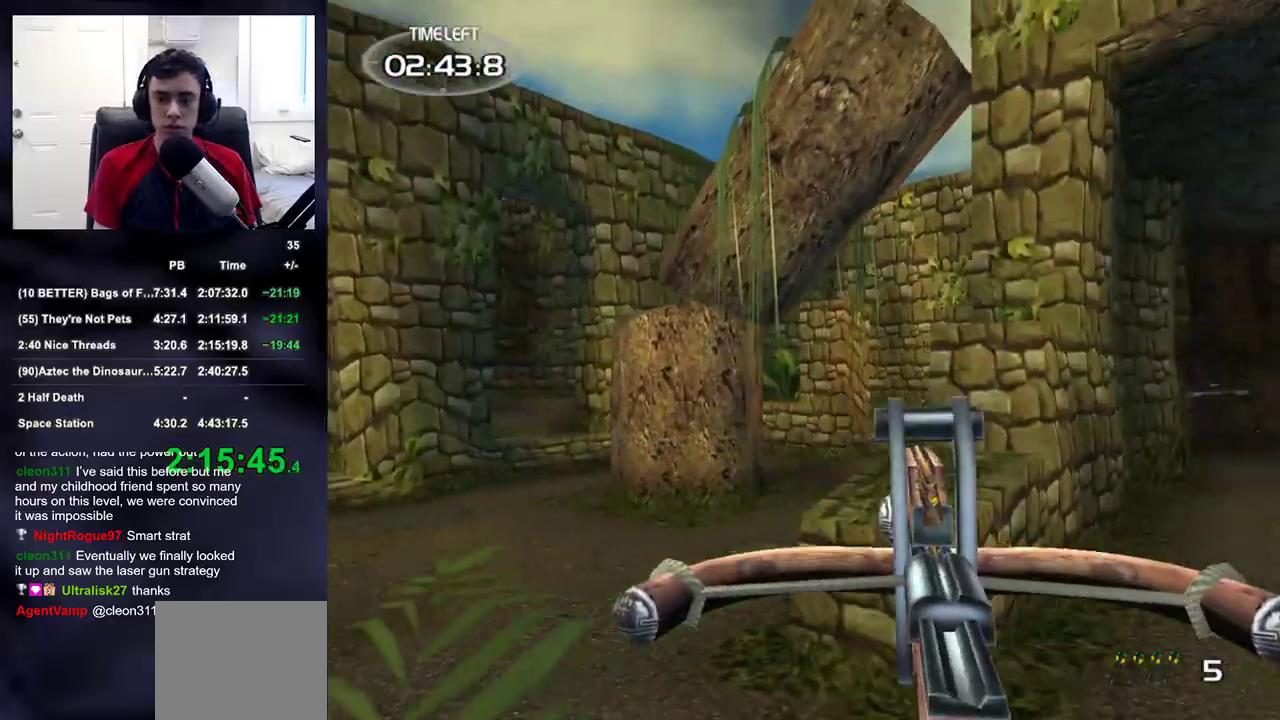
{"buttons": [], "left_stick": "down-right", "right_stick": "right", "events": [[17, "left_stick", "left"], [83, "right_stick", "center"], [167, "right_stick", "down-right"], [267, "right_stick", "center"], [383, "right_stick", "right"], [433, "left_stick", "down-right"]]}
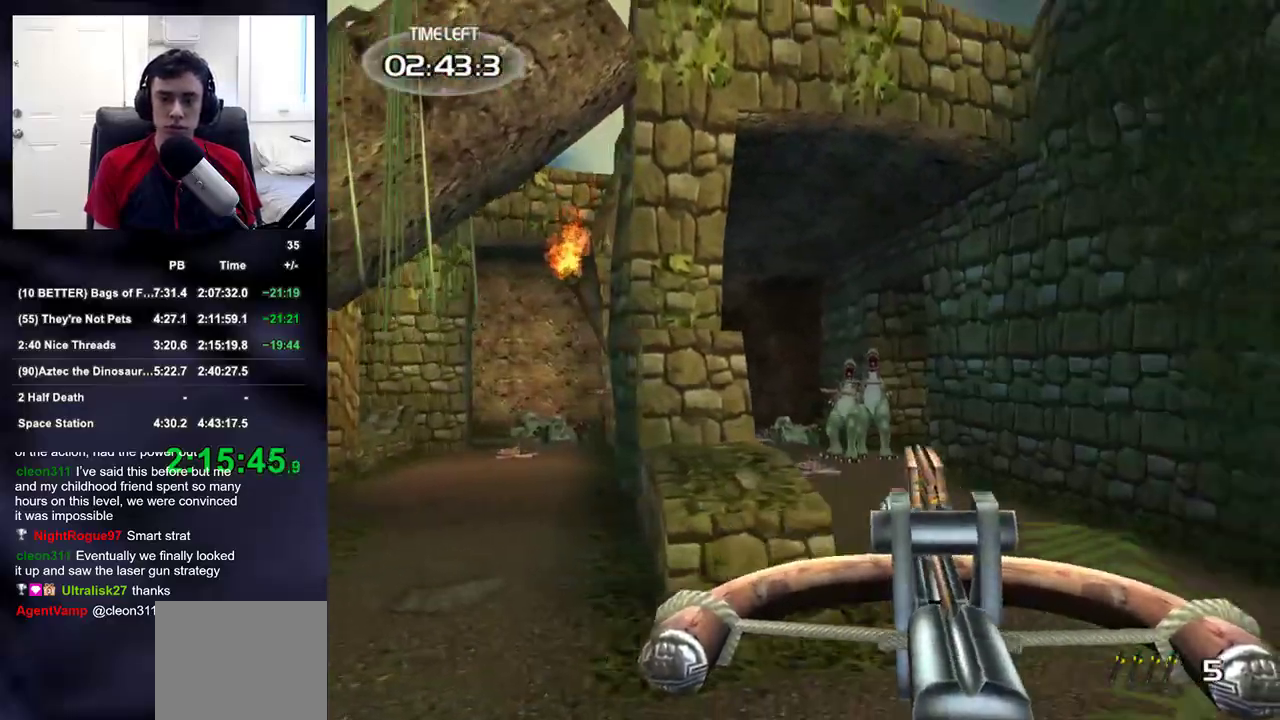
{"buttons": ["R2", "DPAD_RIGHT"], "left_stick": "up-left", "right_stick": "center", "events": [[50, "R2", "down"], [50, "left_stick", "up-right"], [67, "right_stick", "center"], [167, "R2", "up"], [217, "left_stick", "up-left"], [433, "R2", "down"], [500, "DPAD_RIGHT", "down"]]}
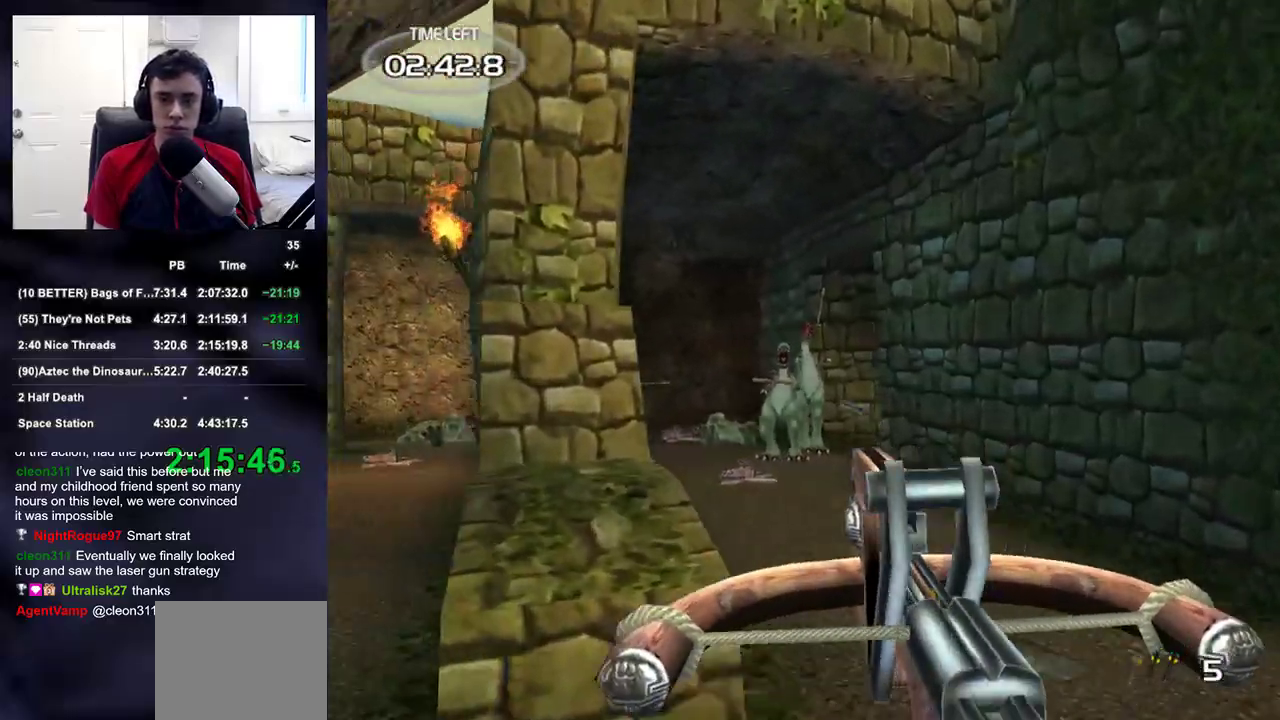
{"buttons": [], "left_stick": "down-right", "right_stick": "left", "events": [[33, "left_stick", "center"], [50, "DPAD_LEFT", "down"], [50, "DPAD_RIGHT", "up"], [50, "DPAD_UP", "down"], [83, "DPAD_UP", "up"], [83, "R2", "up"], [117, "right_stick", "left"], [150, "DPAD_LEFT", "up"], [300, "left_stick", "down"], [400, "left_stick", "down-right"]]}
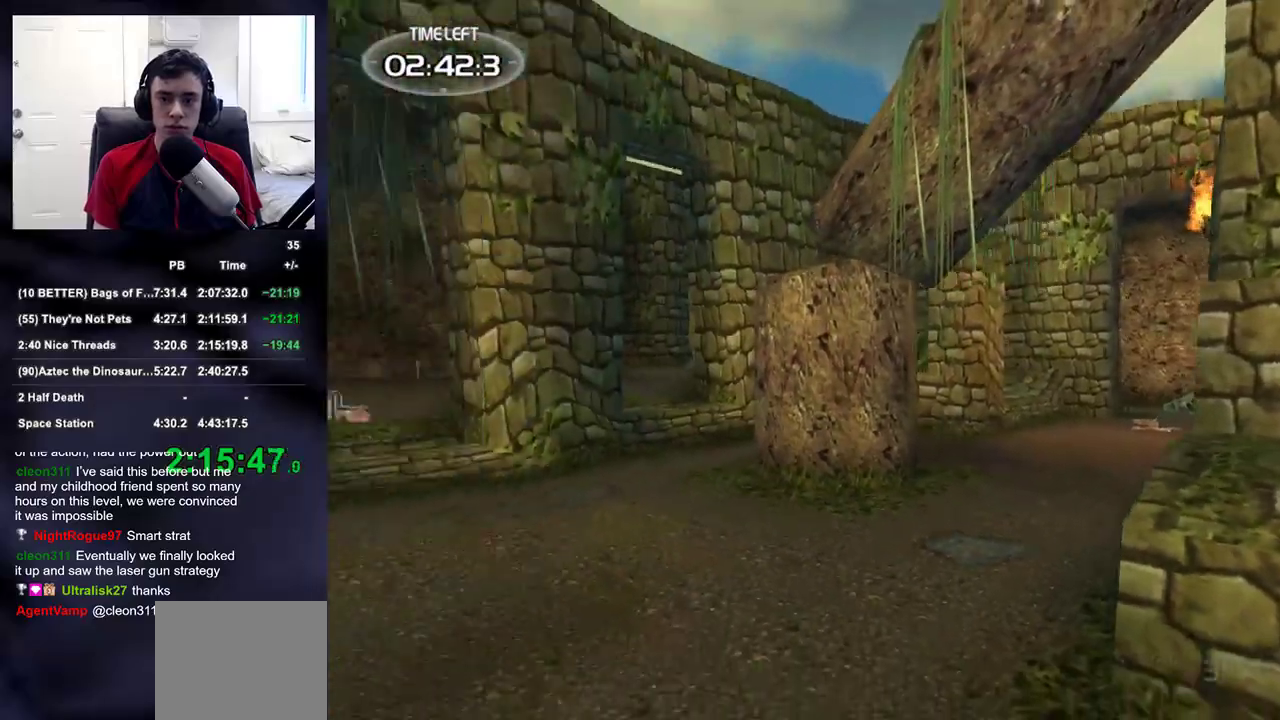
{"buttons": [], "left_stick": "up-left", "right_stick": "right", "events": [[150, "right_stick", "center"], [183, "left_stick", "up"], [267, "left_stick", "up-left"], [417, "right_stick", "right"]]}
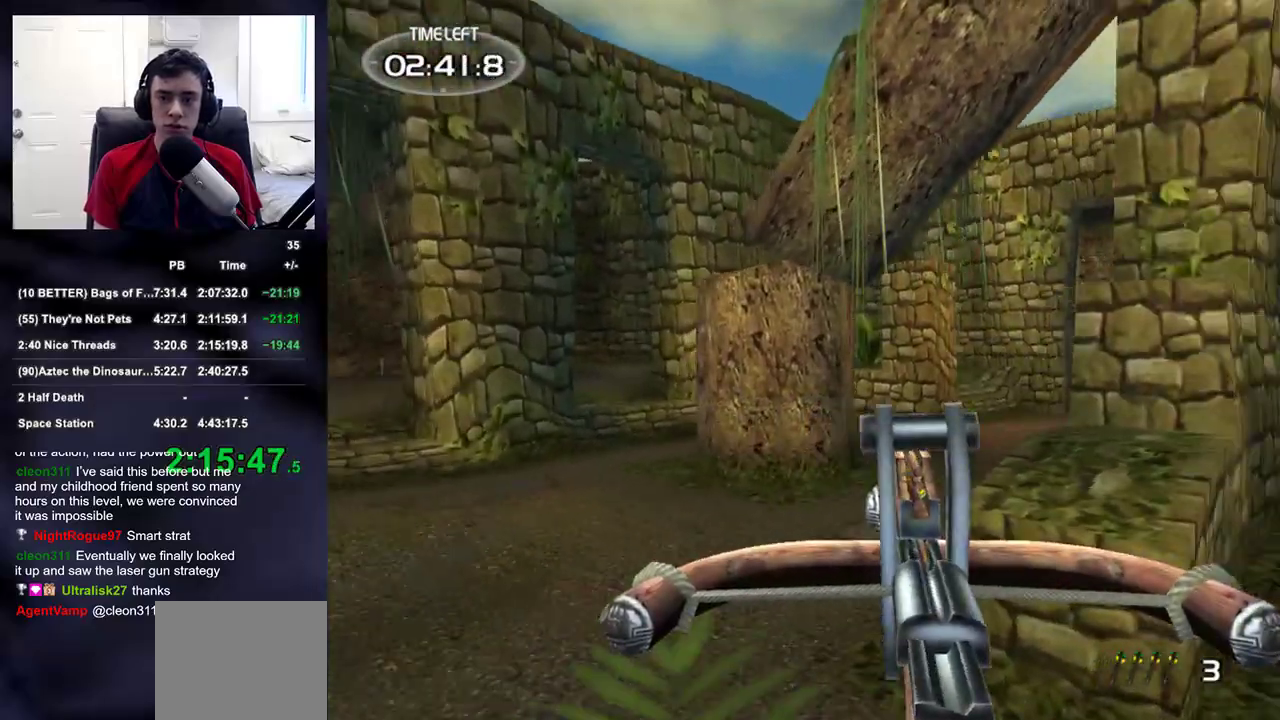
{"buttons": [], "left_stick": "down-right", "right_stick": "right", "events": [[133, "left_stick", "left"], [150, "right_stick", "center"], [333, "left_stick", "center"], [383, "left_stick", "down-right"], [400, "right_stick", "right"]]}
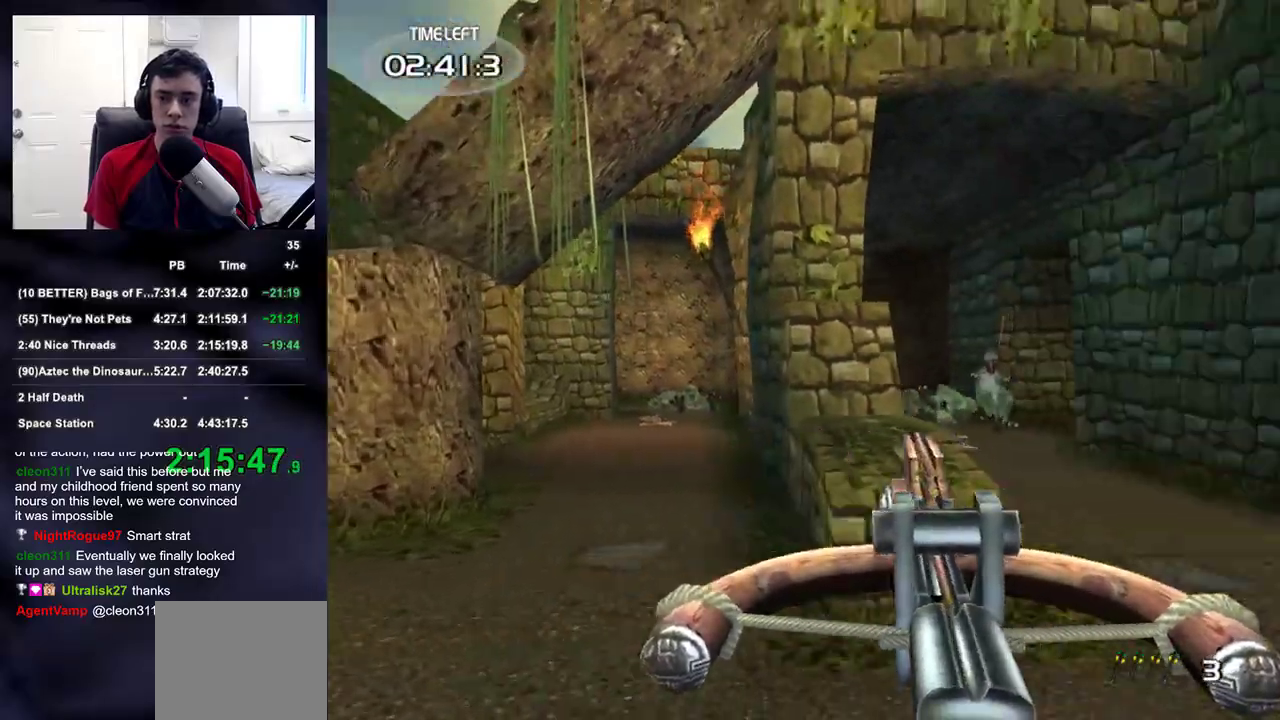
{"buttons": [], "left_stick": "up-left", "right_stick": "center", "events": [[17, "left_stick", "right"], [83, "right_stick", "center"], [200, "right_stick", "left"], [267, "left_stick", "center"], [333, "left_stick", "up-left"], [483, "right_stick", "center"]]}
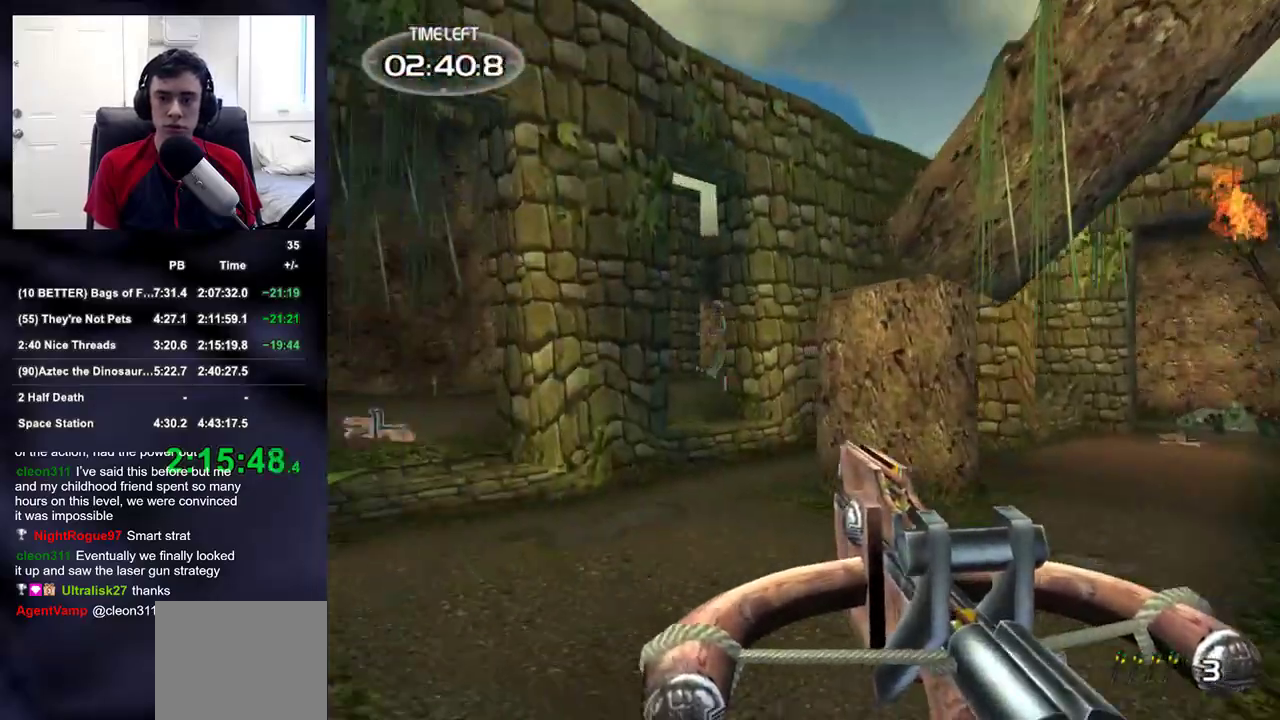
{"buttons": [], "left_stick": "right", "right_stick": "center", "events": [[267, "left_stick", "down-right"], [383, "right_stick", "left"], [400, "left_stick", "right"], [467, "right_stick", "center"]]}
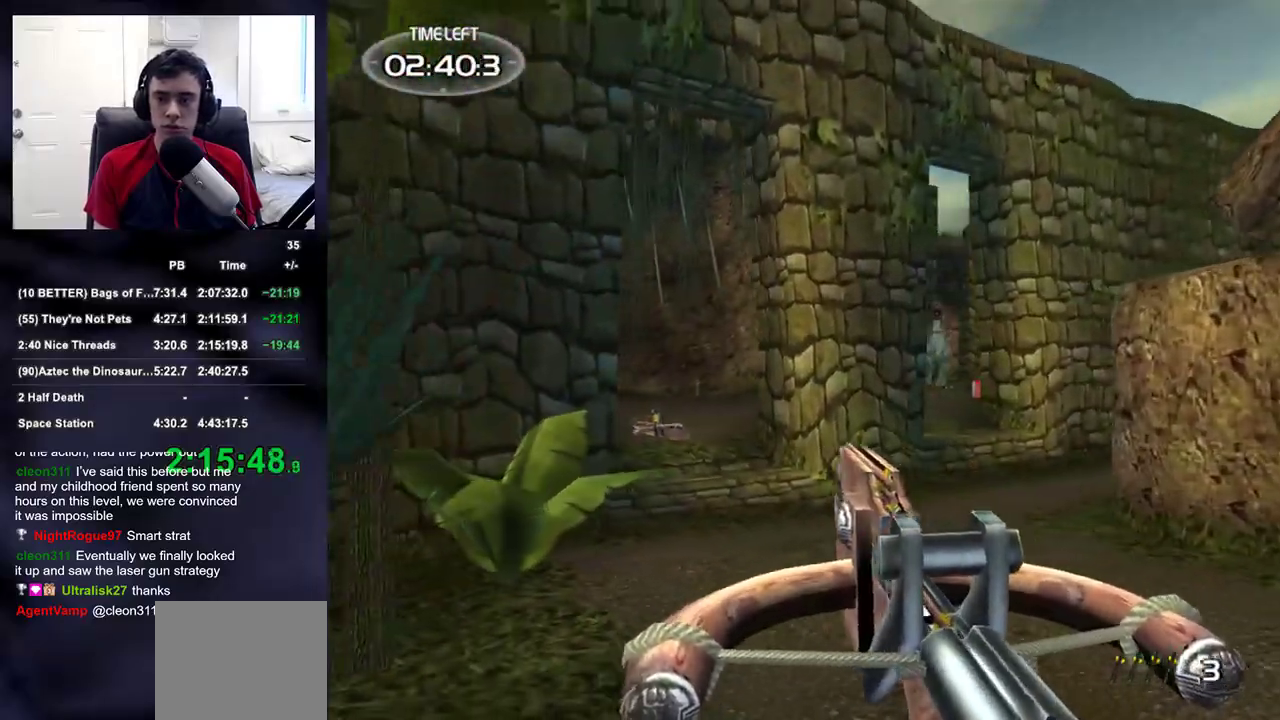
{"buttons": ["DPAD_DOWN"], "left_stick": "center", "right_stick": "center", "events": [[183, "left_stick", "down-right"], [233, "right_stick", "up"], [283, "right_stick", "up-right"], [317, "R2", "down"], [333, "left_stick", "up-left"], [383, "DPAD_DOWN", "down"], [400, "right_stick", "center"], [417, "left_stick", "center"], [433, "R2", "up"], [450, "DPAD_LEFT", "down"], [500, "DPAD_LEFT", "up"]]}
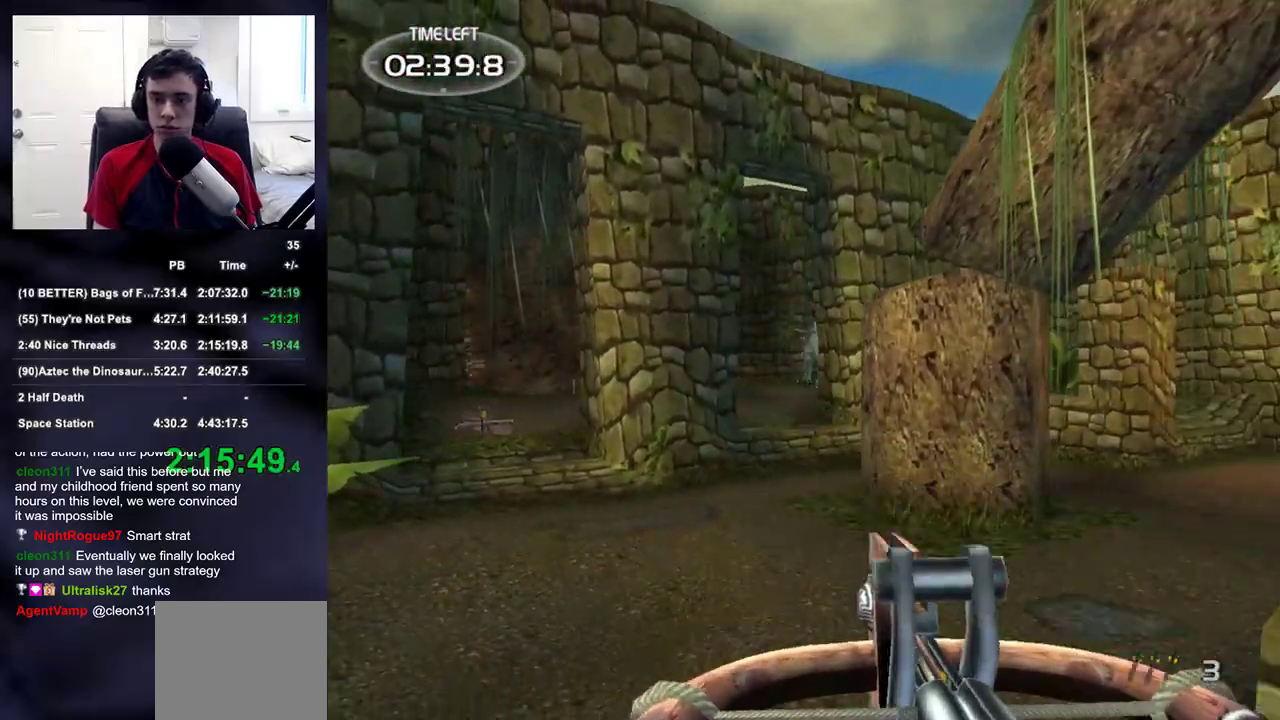
{"buttons": [], "left_stick": "down-right", "right_stick": "left", "events": [[17, "DPAD_DOWN", "up"], [33, "right_stick", "down-right"], [133, "left_stick", "down-left"], [200, "left_stick", "left"], [300, "right_stick", "center"], [400, "right_stick", "left"], [483, "left_stick", "down-right"]]}
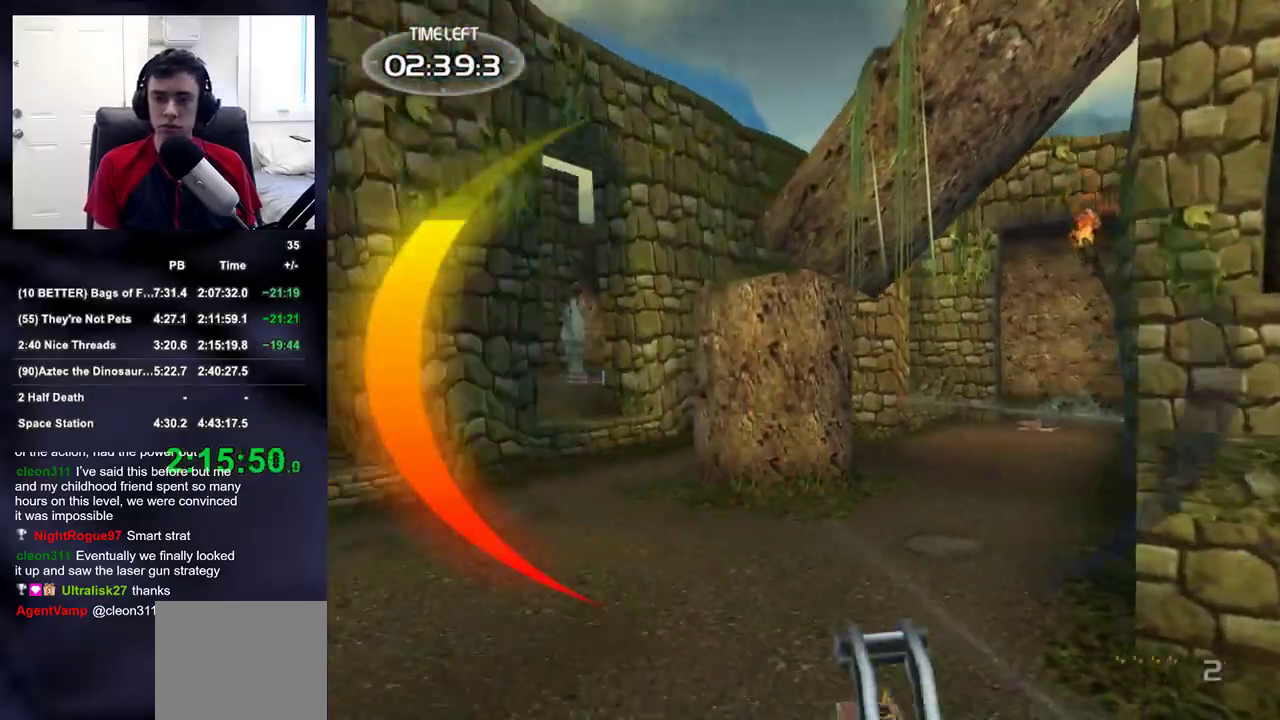
{"buttons": [], "left_stick": "up-left", "right_stick": "up-right", "events": [[17, "left_stick", "right"], [300, "left_stick", "up-right"], [300, "right_stick", "center"], [450, "left_stick", "up-left"], [450, "right_stick", "up-right"]]}
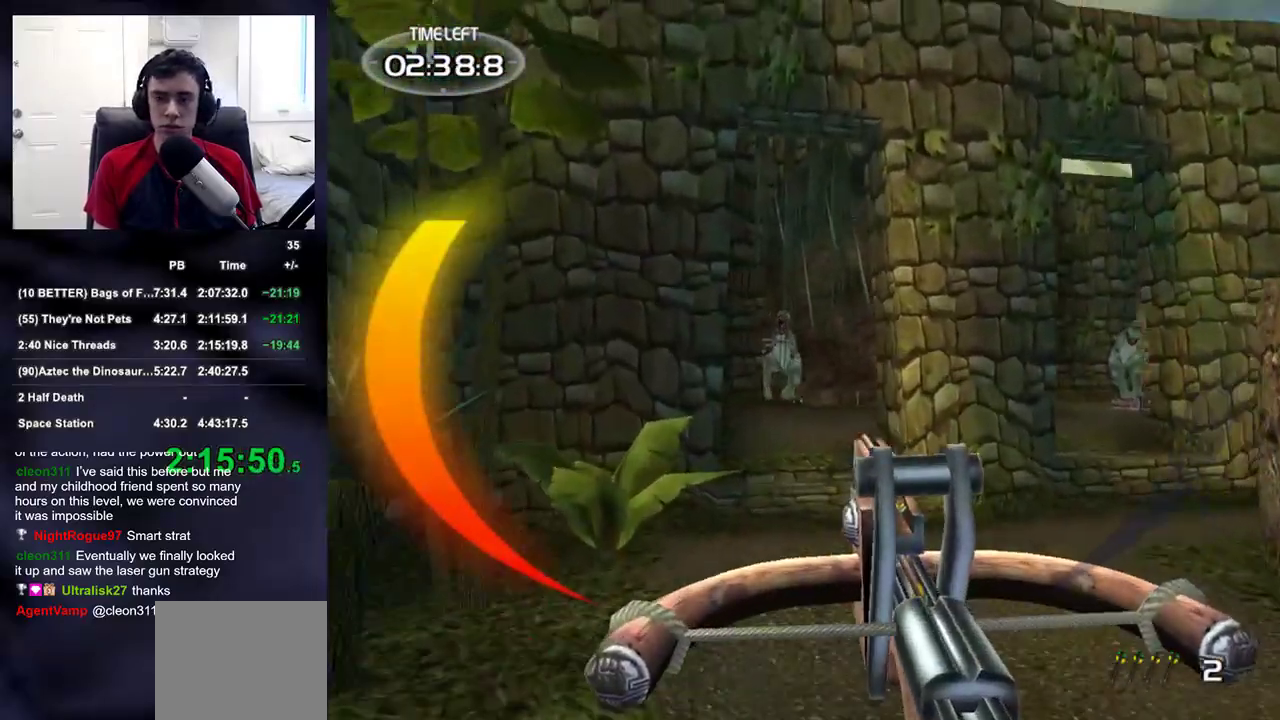
{"buttons": ["R3"], "left_stick": "center", "right_stick": "left", "events": [[17, "right_stick", "center"], [50, "R2", "down"], [117, "left_stick", "down-left"], [233, "right_stick", "right"], [250, "left_stick", "down-right"], [283, "R2", "up"], [317, "left_stick", "up-right"], [367, "DPAD_RIGHT", "down"], [367, "left_stick", "center"], [383, "DPAD_UP", "down"], [400, "DPAD_RIGHT", "up"], [417, "DPAD_LEFT", "down"], [483, "DPAD_UP", "up"], [483, "R3", "down"], [500, "DPAD_LEFT", "up"], [500, "right_stick", "left"]]}
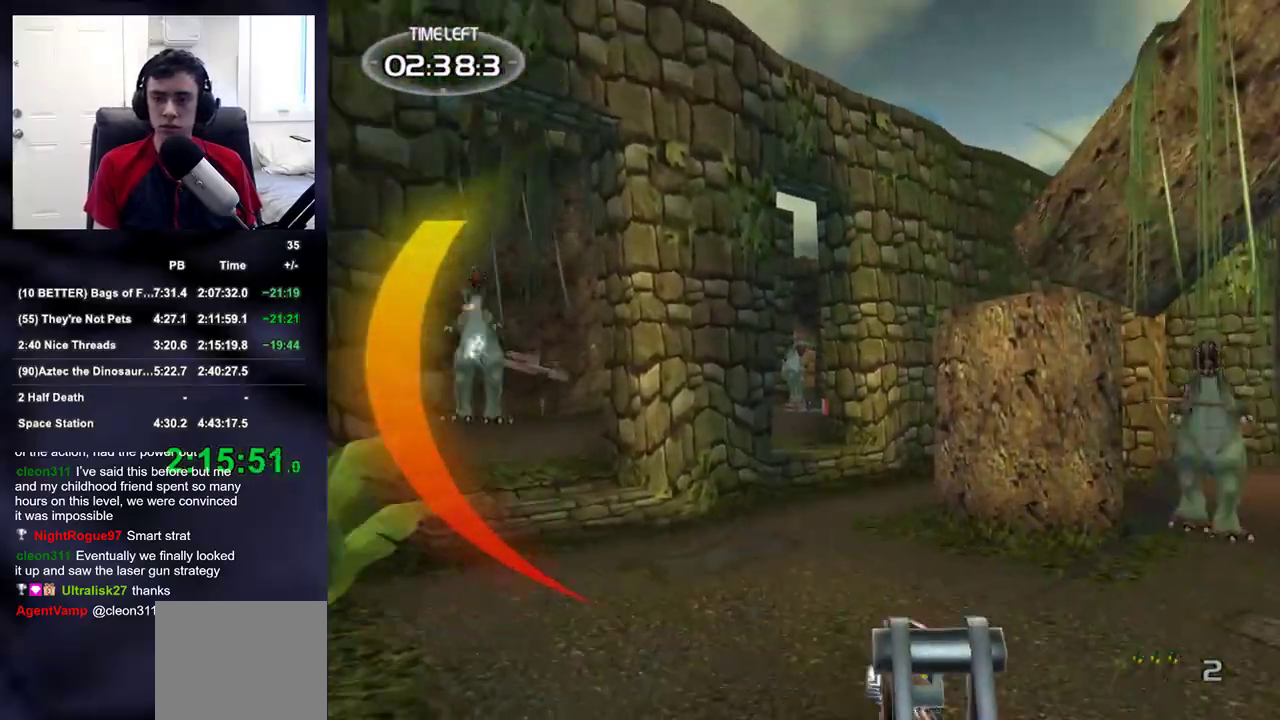
{"buttons": [], "left_stick": "up-left", "right_stick": "down-right", "events": [[50, "R3", "up"], [100, "left_stick", "down-right"], [217, "right_stick", "center"], [283, "right_stick", "down-right"], [467, "left_stick", "up-left"]]}
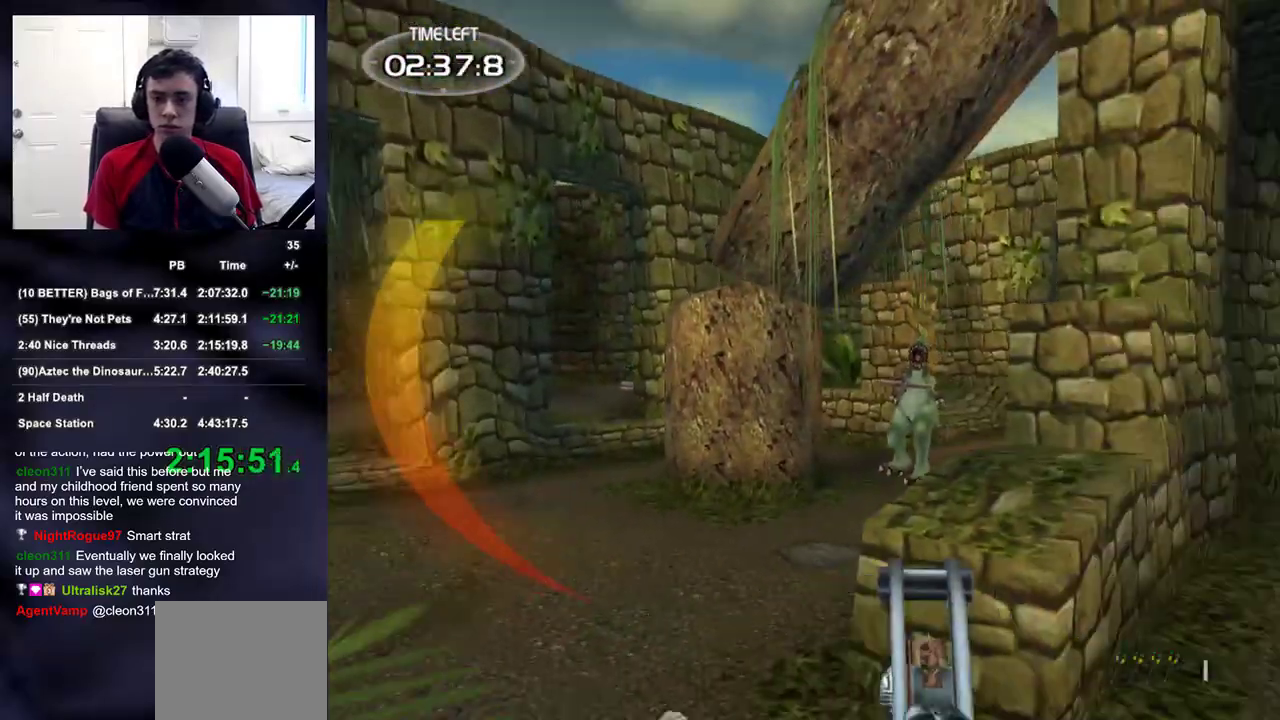
{"buttons": [], "left_stick": "left", "right_stick": "center", "events": [[117, "left_stick", "left"], [183, "right_stick", "center"], [317, "right_stick", "down-right"], [417, "right_stick", "center"]]}
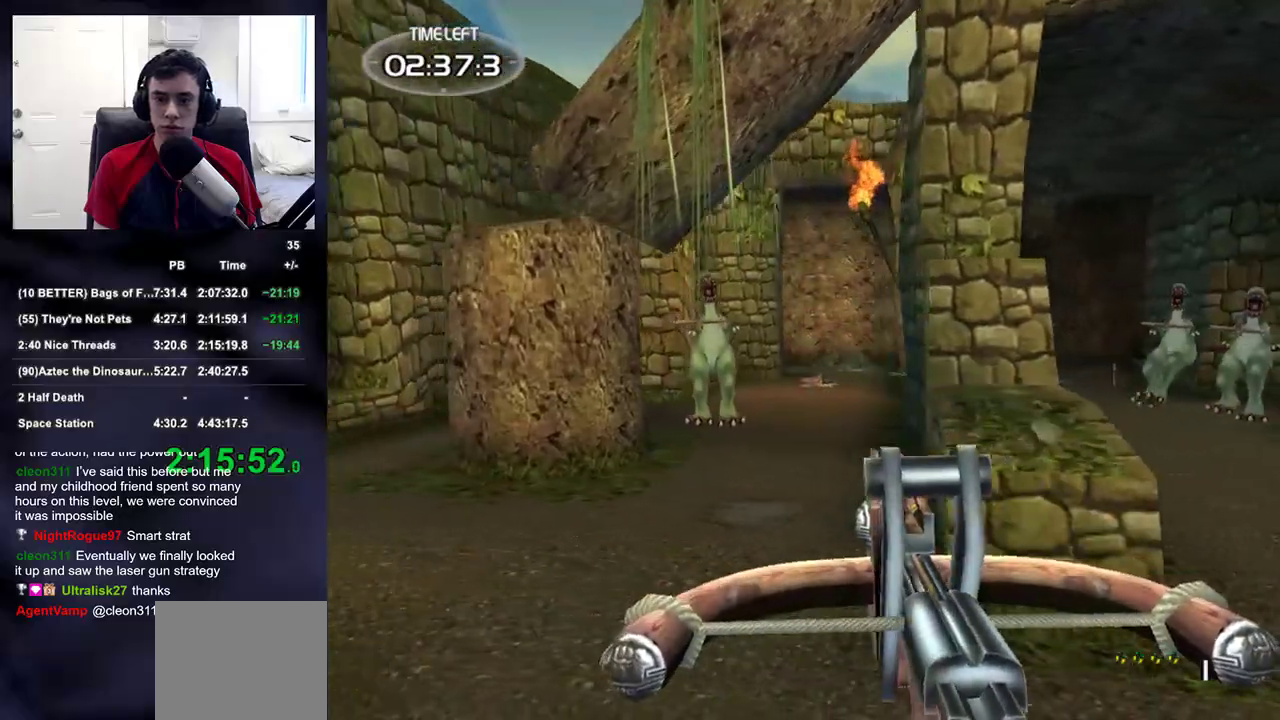
{"buttons": [], "left_stick": "up-right", "right_stick": "up-right", "events": [[50, "R2", "down"], [183, "left_stick", "right"], [333, "R2", "up"], [333, "right_stick", "up-right"], [483, "left_stick", "up-right"]]}
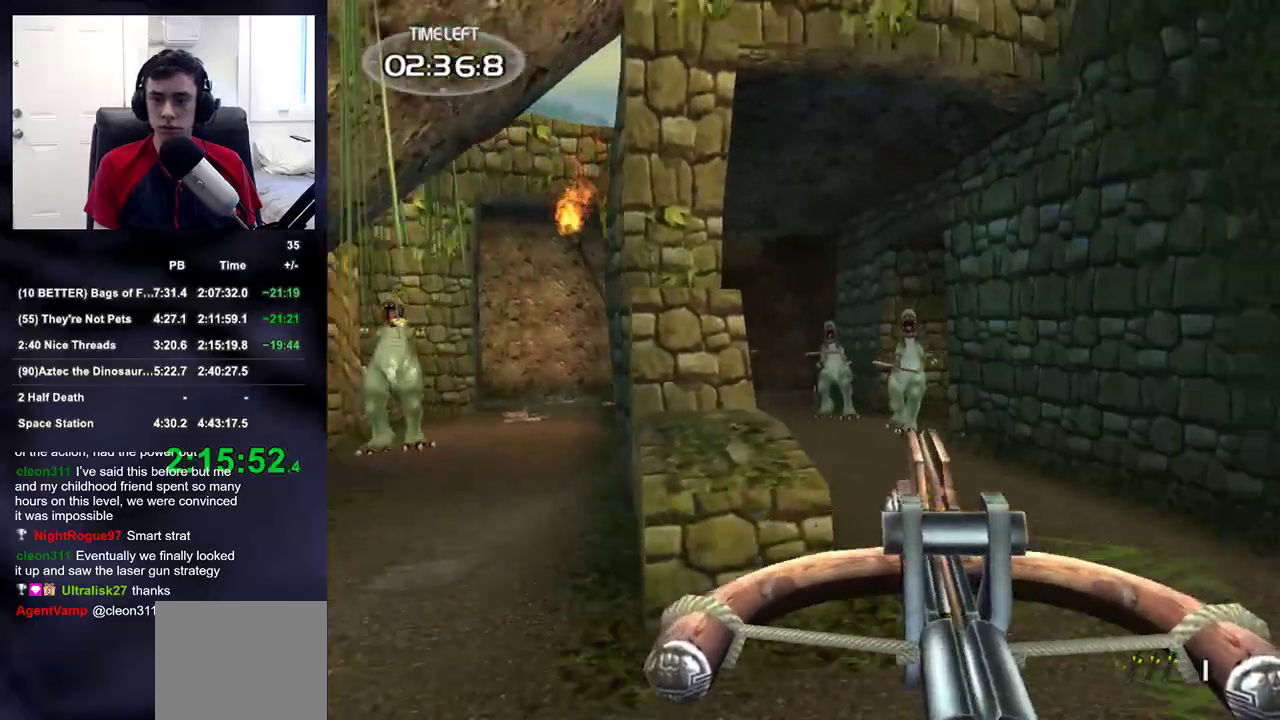
{"buttons": ["R2"], "left_stick": "center", "right_stick": "up-left", "events": [[33, "R2", "down"], [33, "right_stick", "center"], [183, "left_stick", "up-left"], [200, "R2", "up"], [250, "left_stick", "left"], [267, "right_stick", "right"], [350, "left_stick", "down-left"], [367, "right_stick", "up-left"], [383, "R2", "down"], [500, "left_stick", "center"]]}
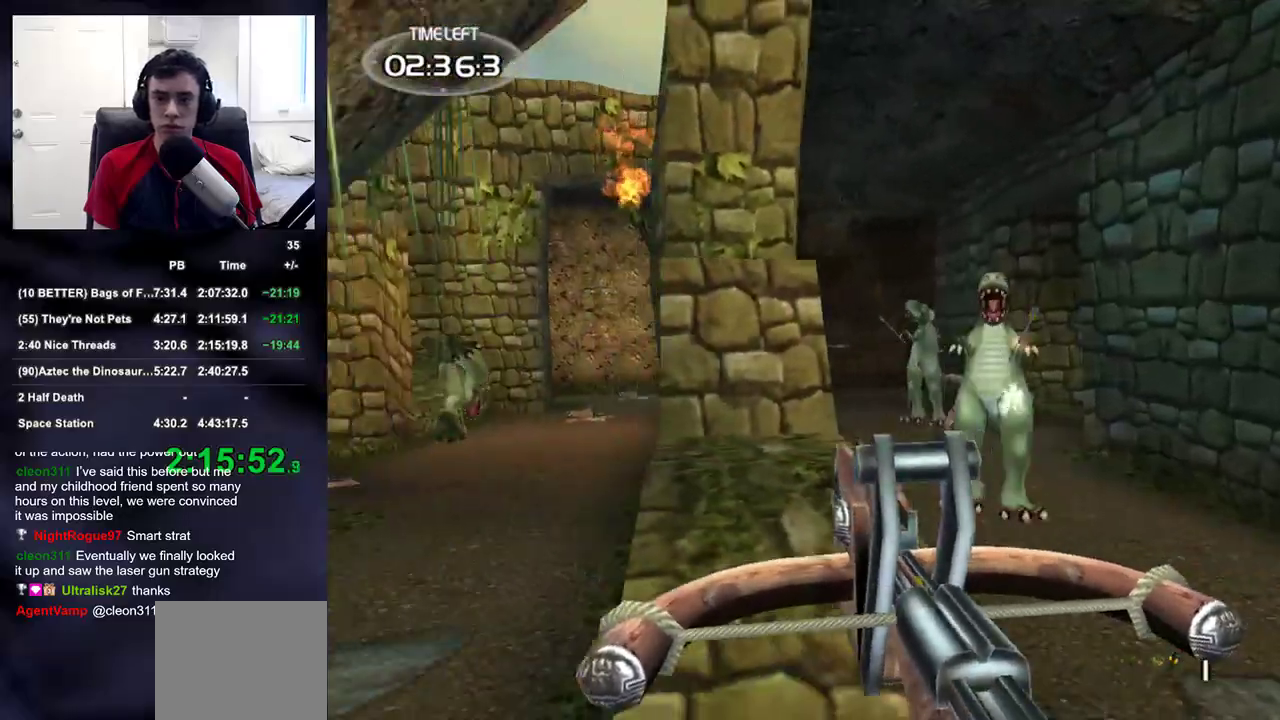
{"buttons": [], "left_stick": "down-right", "right_stick": "center", "events": [[17, "R2", "up"], [17, "left_stick", "down-left"], [17, "right_stick", "left"], [33, "DPAD_RIGHT", "down"], [33, "DPAD_UP", "down"], [50, "left_stick", "center"], [67, "DPAD_RIGHT", "up"], [83, "DPAD_LEFT", "down"], [150, "DPAD_UP", "up"], [167, "DPAD_LEFT", "up"], [300, "left_stick", "down"], [317, "right_stick", "center"], [433, "left_stick", "down-right"]]}
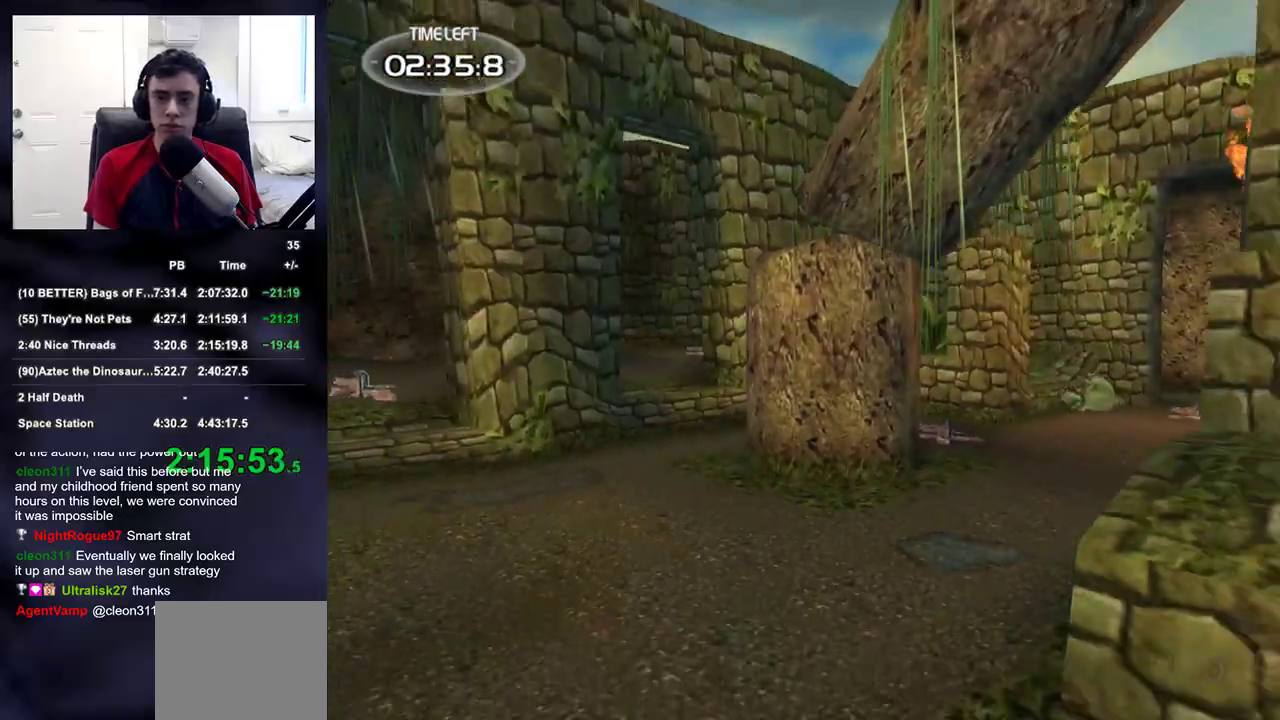
{"buttons": [], "left_stick": "left", "right_stick": "right", "events": [[67, "right_stick", "left"], [117, "right_stick", "center"], [183, "right_stick", "right"], [283, "left_stick", "left"], [350, "right_stick", "center"], [467, "right_stick", "right"]]}
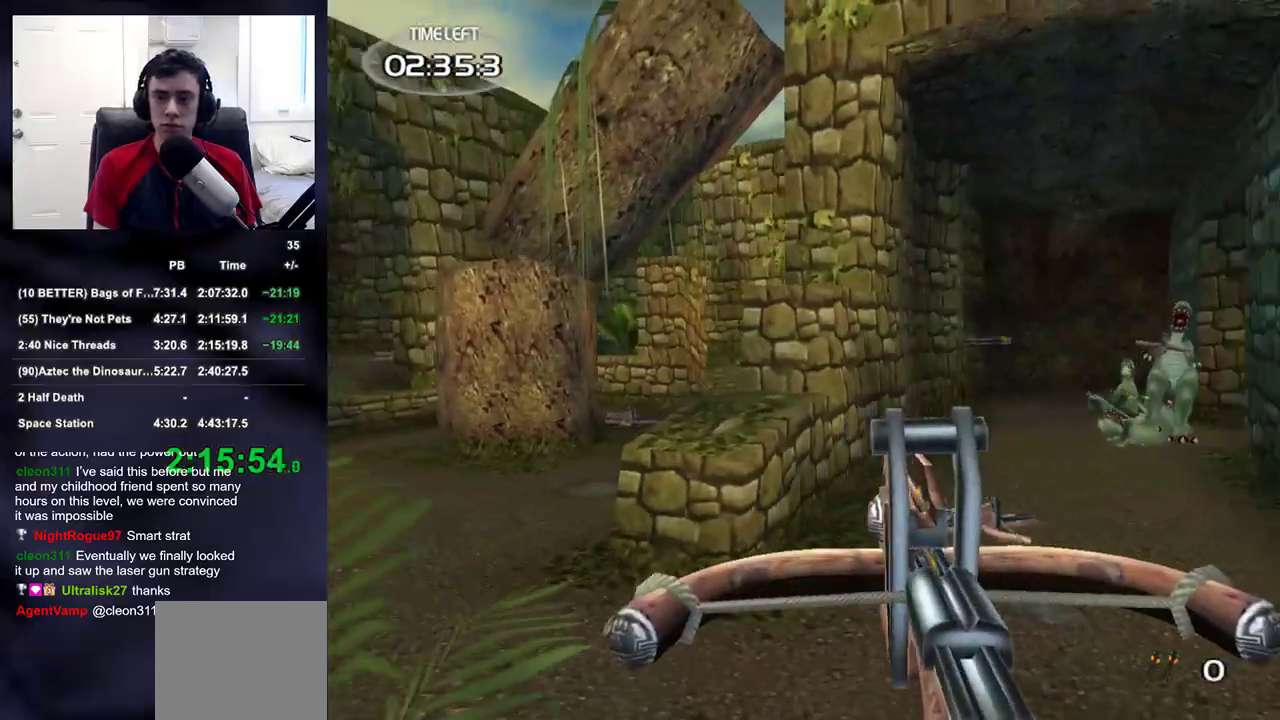
{"buttons": [], "left_stick": "left", "right_stick": "center", "events": [[100, "right_stick", "center"]]}
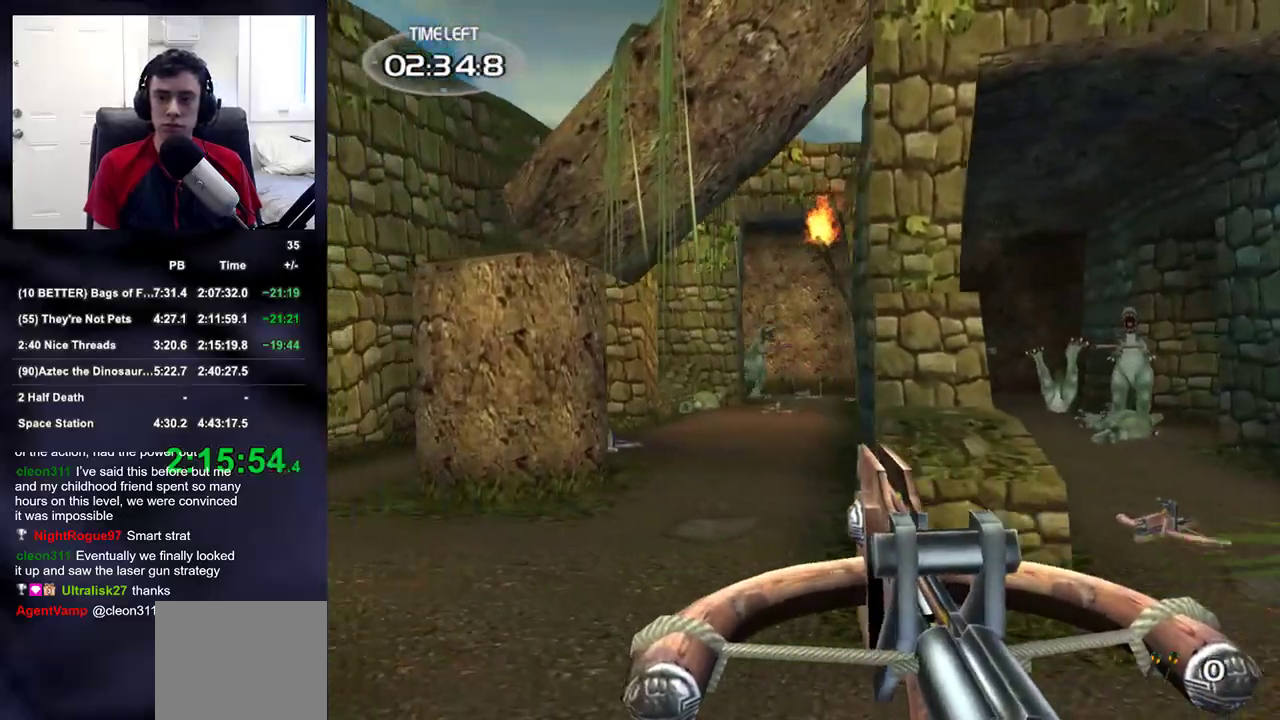
{"buttons": [], "left_stick": "up-right", "right_stick": "right", "events": [[17, "right_stick", "left"], [83, "right_stick", "center"], [133, "left_stick", "down"], [217, "right_stick", "right"], [300, "R2", "down"], [300, "left_stick", "up-right"], [350, "right_stick", "center"], [450, "R2", "up"], [483, "right_stick", "right"]]}
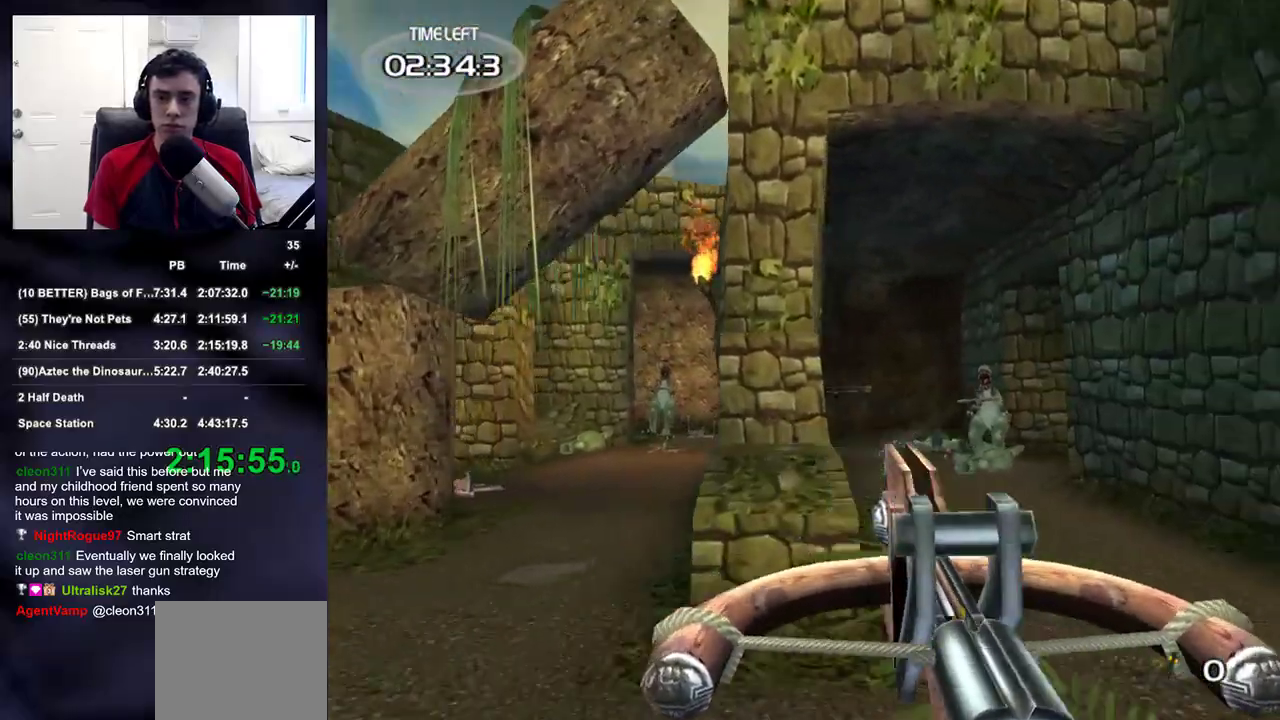
{"buttons": [], "left_stick": "left", "right_stick": "left", "events": [[83, "left_stick", "up-left"], [100, "right_stick", "center"], [133, "R2", "down"], [217, "right_stick", "left"], [233, "left_stick", "left"], [283, "R2", "up"]]}
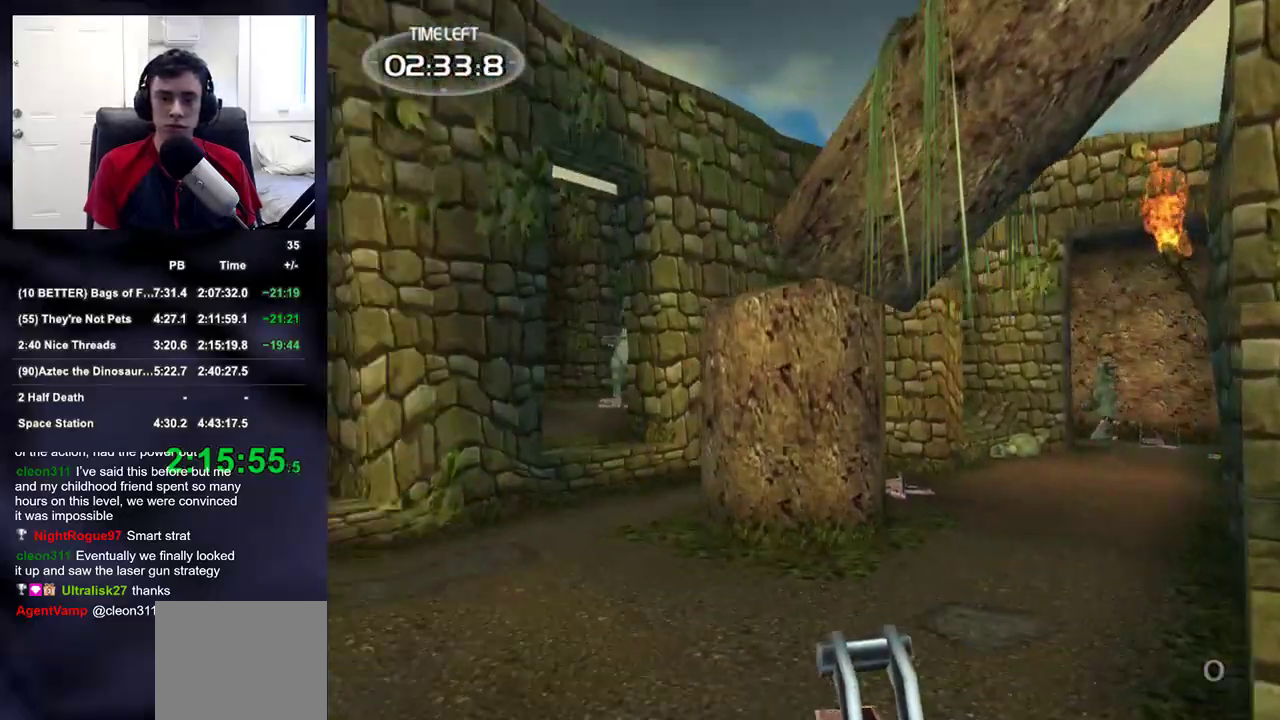
{"buttons": [], "left_stick": "up-right", "right_stick": "down-right", "events": [[50, "right_stick", "center"], [67, "R2", "down"], [167, "left_stick", "down"], [233, "R2", "up"], [367, "left_stick", "up-right"], [383, "right_stick", "down-right"]]}